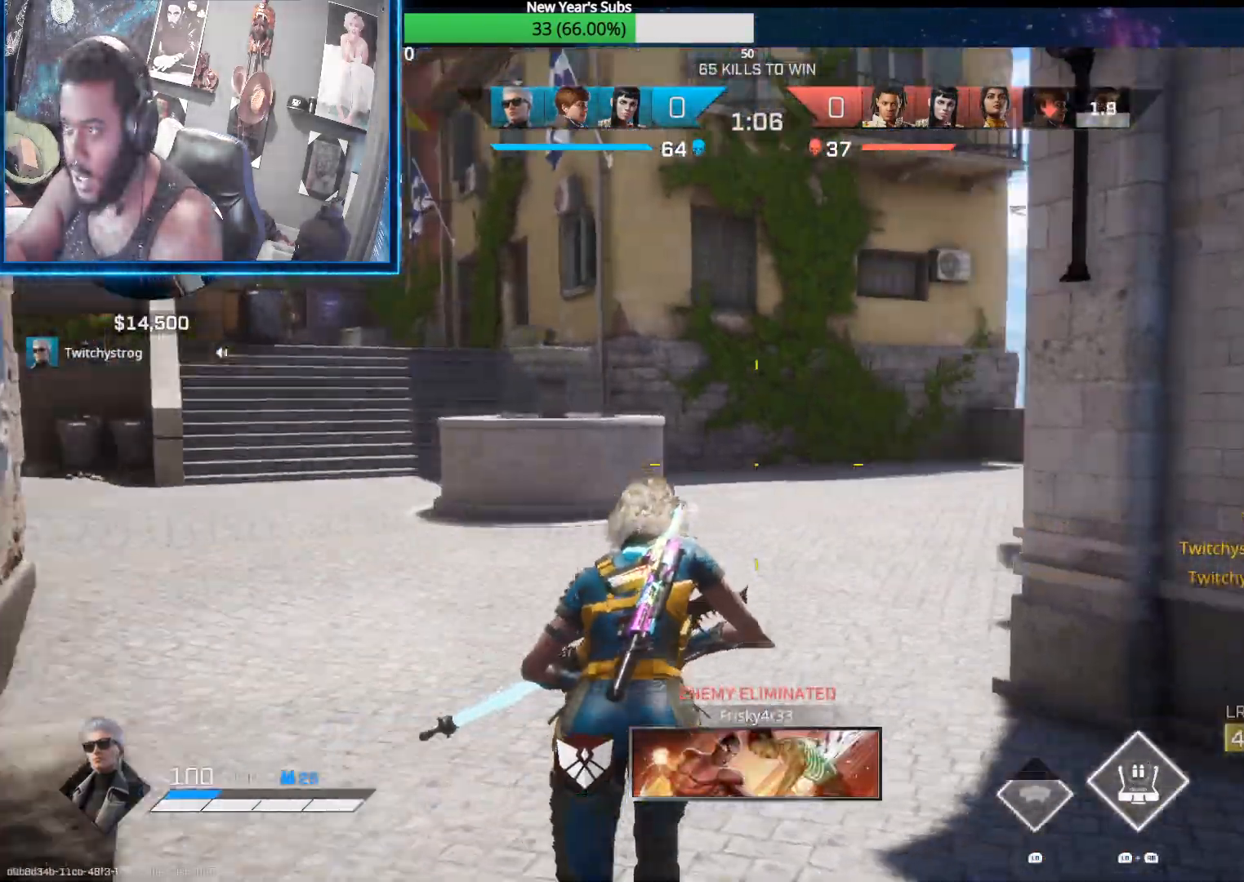
Gameplay with a controller (Xbox layout); each line is a JSON object with the inputs held at the frame after it. "events" lists button and stick changes between this image and that frame as [ms after this image, input, new state], when the widget could be followed in between.
{"buttons": [], "left_stick": "up", "right_stick": "center", "events": [[67, "right_stick", "center"], [250, "right_stick", "right"], [417, "right_stick", "center"]]}
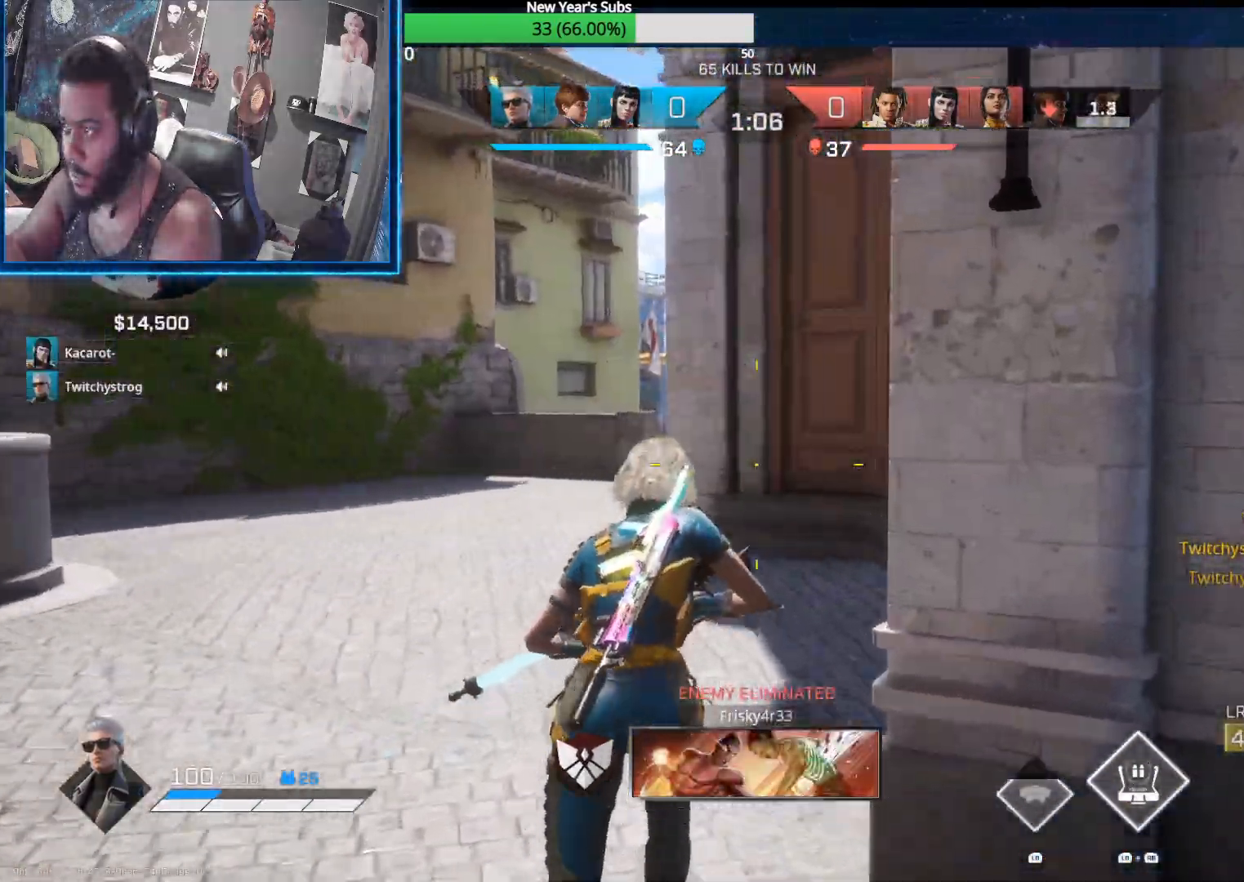
{"buttons": [], "left_stick": "up", "right_stick": "left", "events": [[267, "right_stick", "left"]]}
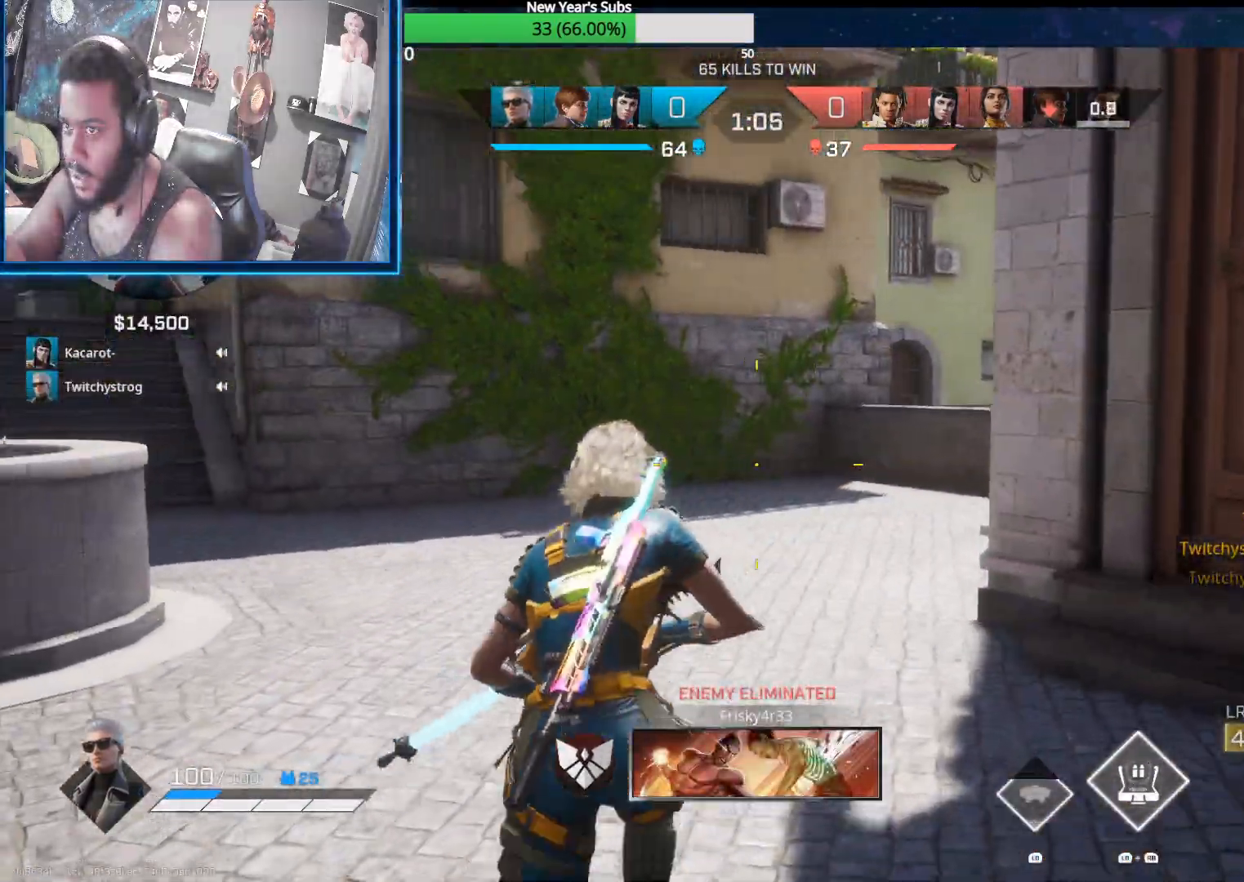
{"buttons": [], "left_stick": "up", "right_stick": "center", "events": [[50, "right_stick", "center"], [150, "right_stick", "right"], [283, "right_stick", "center"], [367, "Y", "down"], [450, "Y", "up"]]}
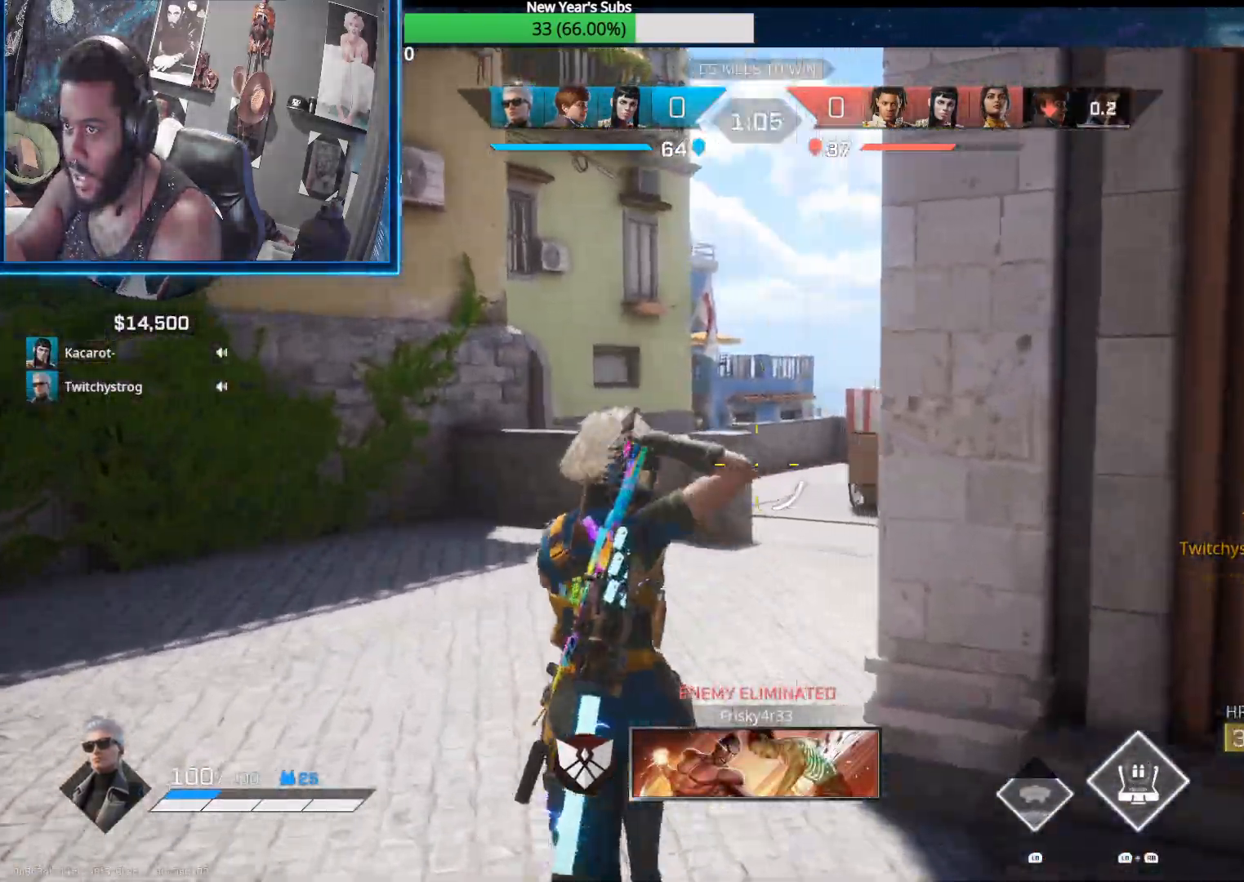
{"buttons": [], "left_stick": "down", "right_stick": "right", "events": [[117, "right_stick", "right"], [217, "left_stick", "down"], [317, "right_stick", "center"], [467, "right_stick", "right"]]}
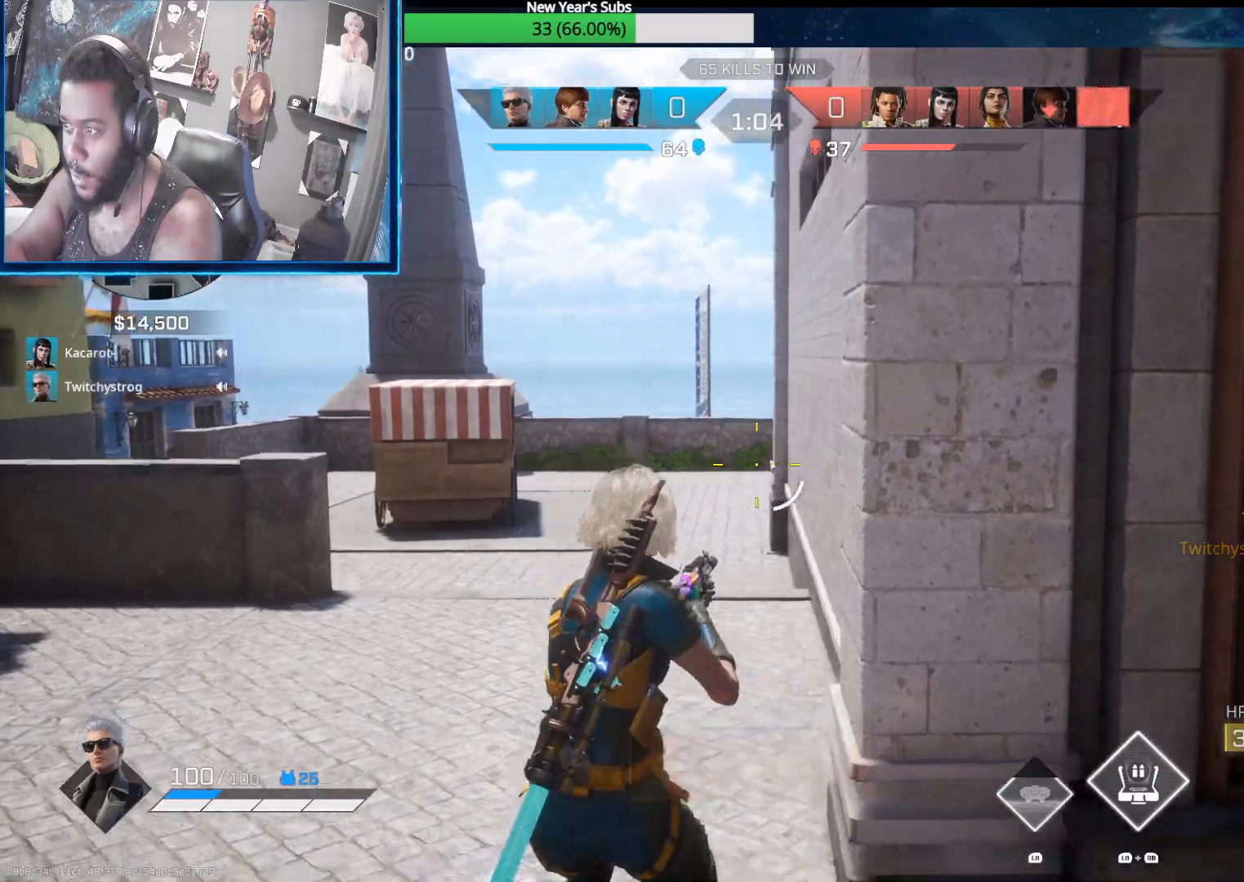
{"buttons": [], "left_stick": "up-right", "right_stick": "center", "events": [[33, "right_stick", "center"], [83, "left_stick", "left"], [100, "right_stick", "down-left"], [150, "left_stick", "up-left"], [183, "R1", "down"], [233, "right_stick", "left"], [283, "R1", "up"], [333, "left_stick", "up-right"], [467, "right_stick", "center"]]}
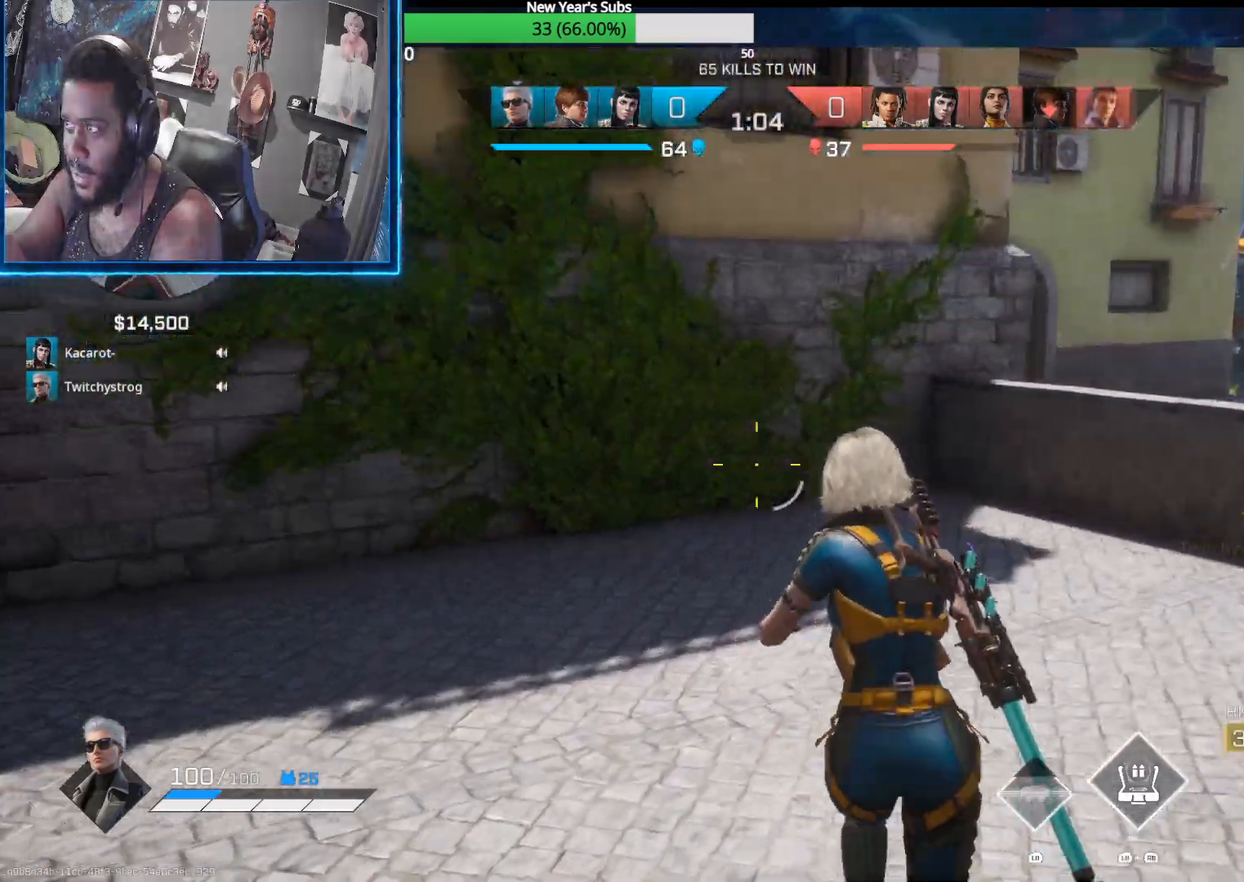
{"buttons": ["R1"], "left_stick": "up", "right_stick": "center", "events": [[217, "right_stick", "right"], [300, "left_stick", "up"], [333, "right_stick", "center"], [467, "R1", "down"]]}
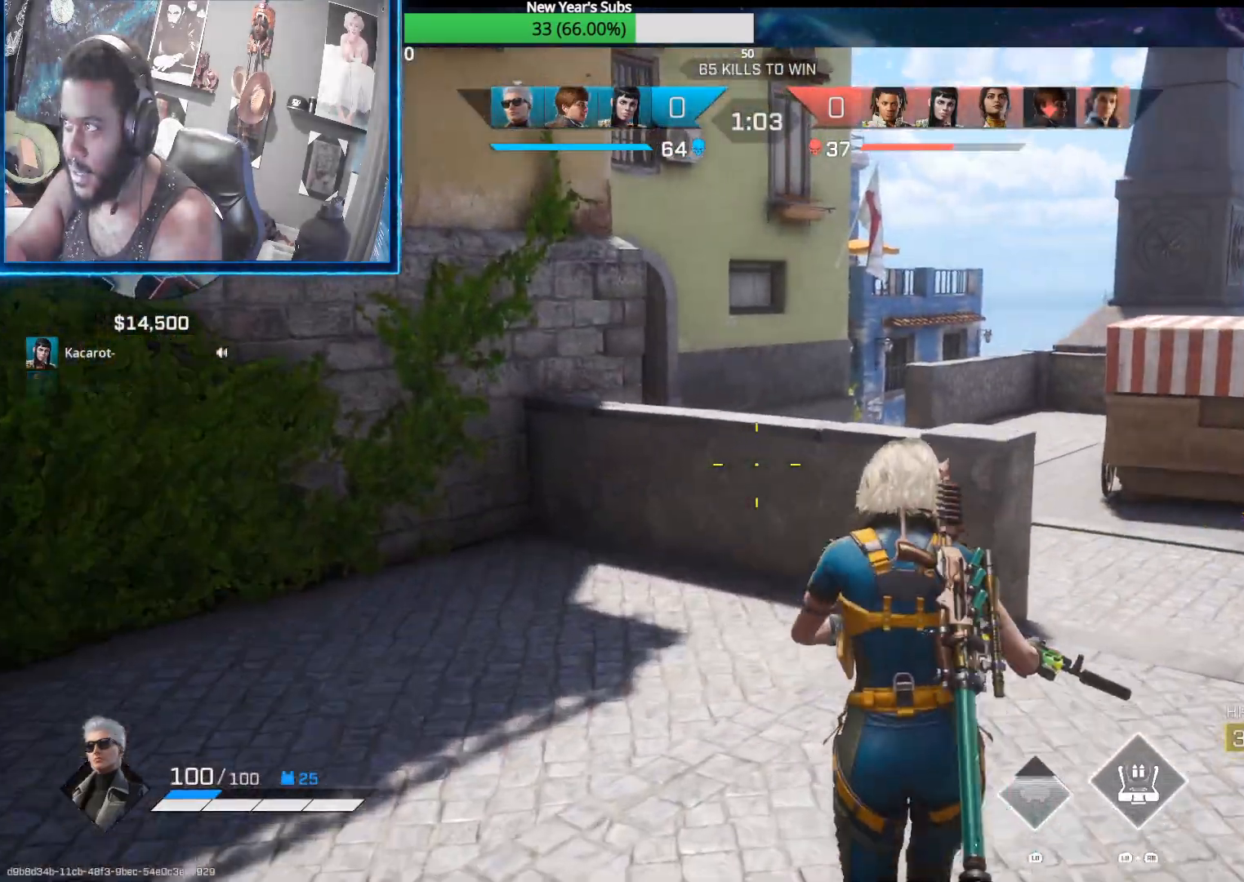
{"buttons": [], "left_stick": "up", "right_stick": "center", "events": [[67, "R1", "up"], [300, "A", "down"], [400, "A", "up"]]}
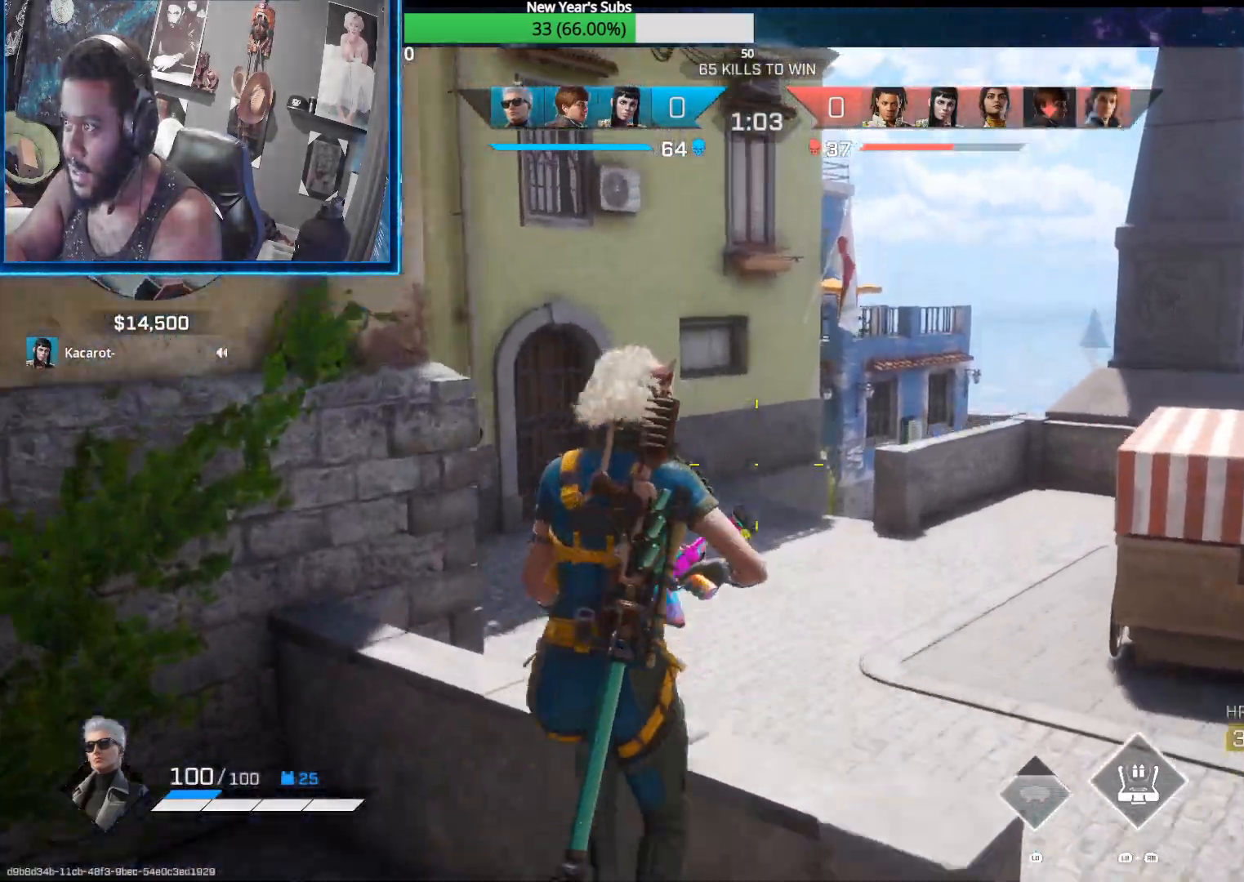
{"buttons": [], "left_stick": "up-left", "right_stick": "right", "events": [[117, "right_stick", "right"], [200, "left_stick", "up-left"], [400, "R1", "down"], [483, "R1", "up"]]}
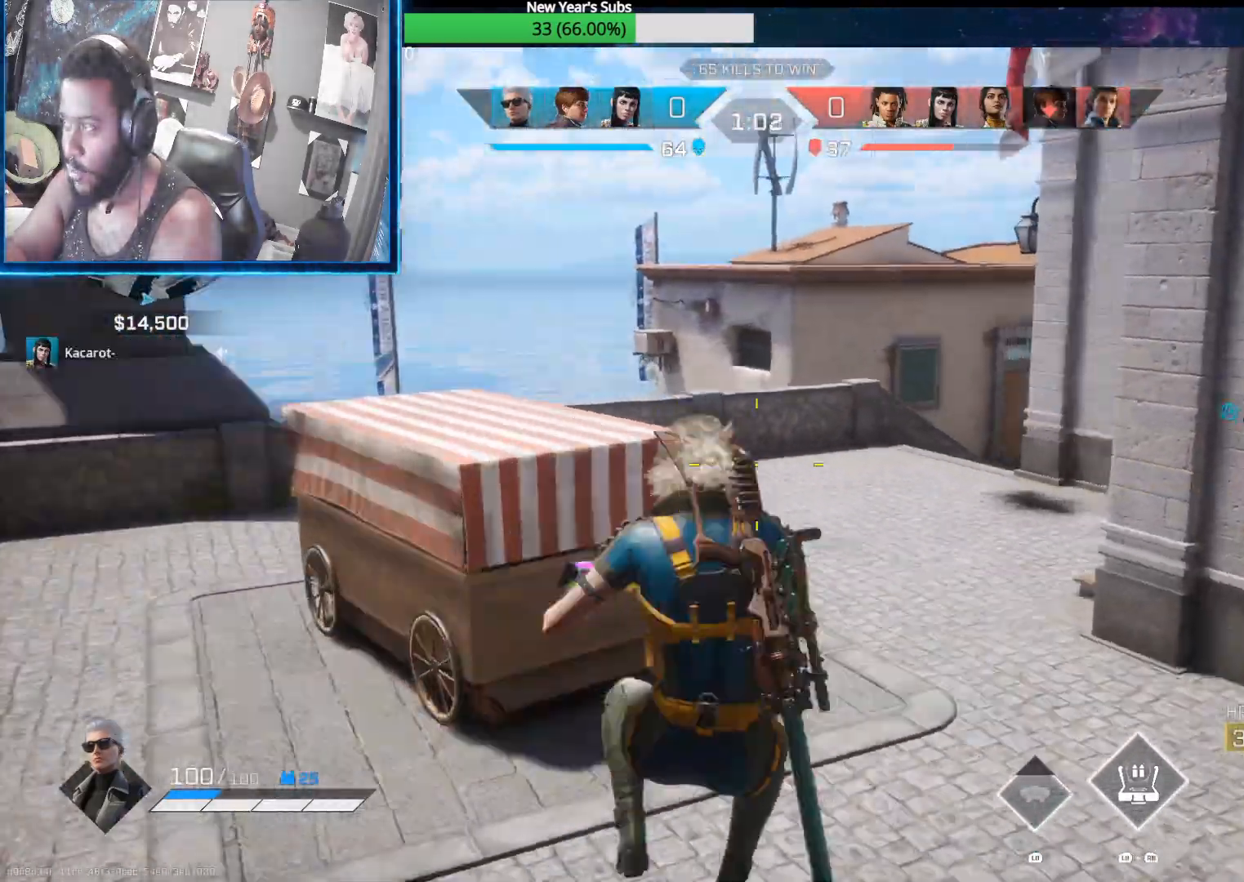
{"buttons": [], "left_stick": "up", "right_stick": "center", "events": [[150, "right_stick", "center"], [417, "left_stick", "up"]]}
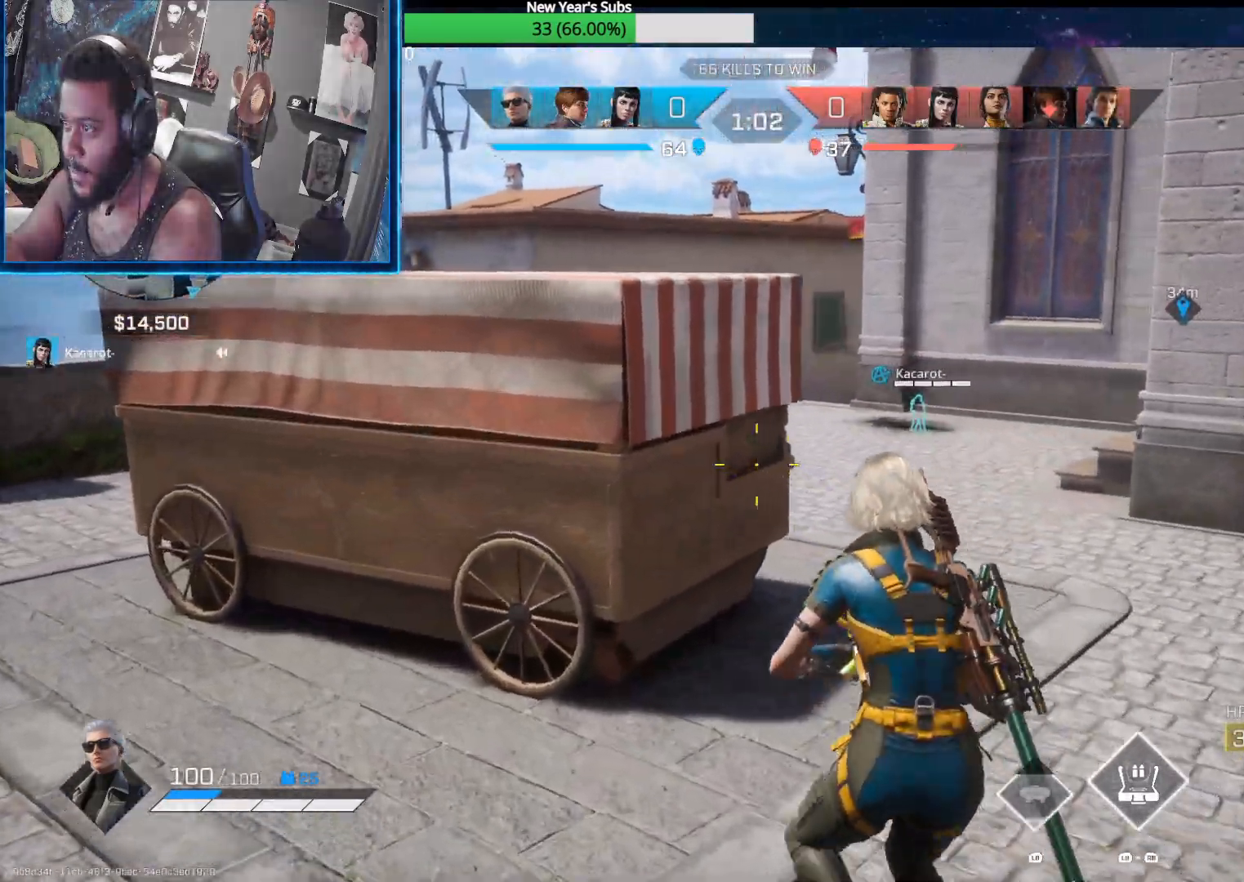
{"buttons": [], "left_stick": "up", "right_stick": "right", "events": [[33, "left_stick", "up-right"], [67, "right_stick", "right"], [483, "left_stick", "up"]]}
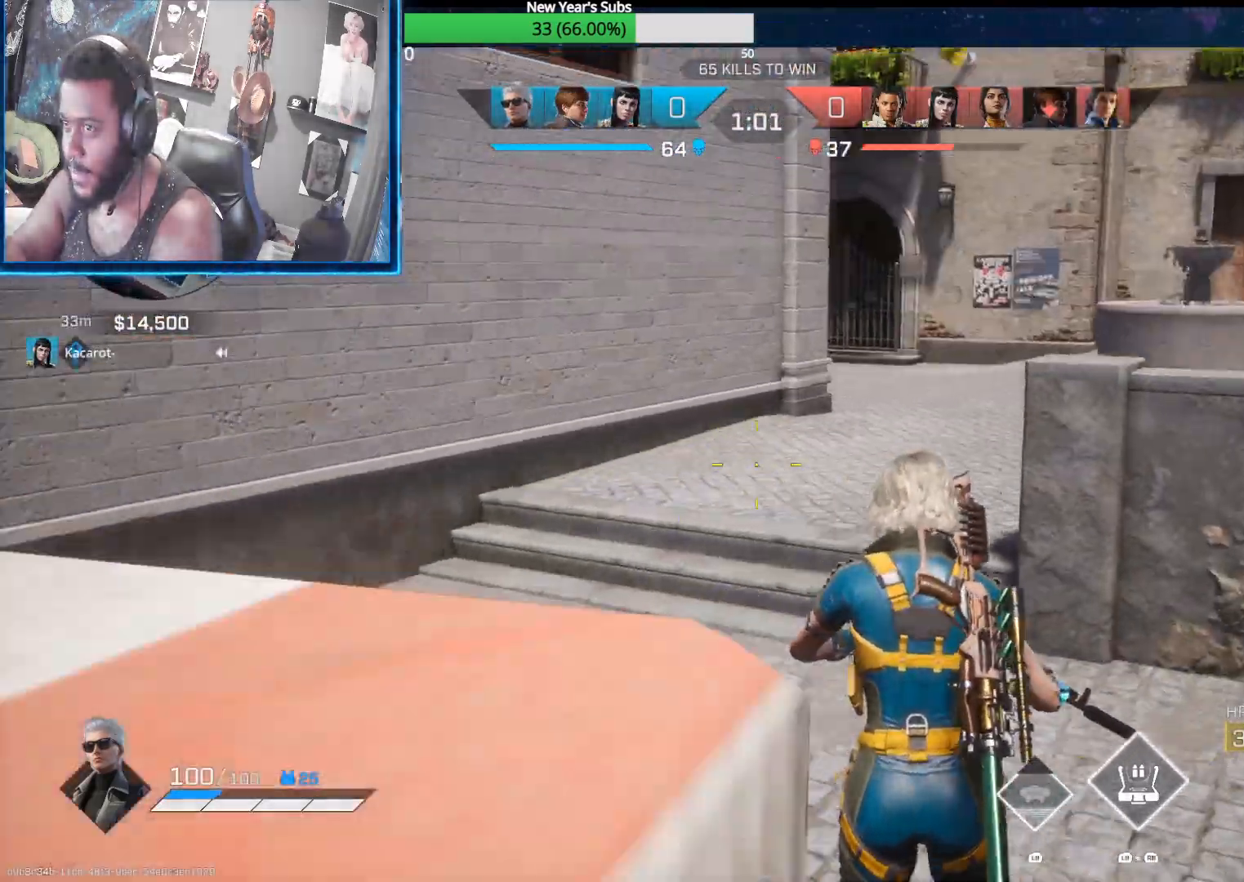
{"buttons": [], "left_stick": "up", "right_stick": "right", "events": [[67, "right_stick", "center"], [167, "Y", "down"], [250, "Y", "up"], [333, "R1", "down"], [417, "R1", "up"], [450, "right_stick", "right"]]}
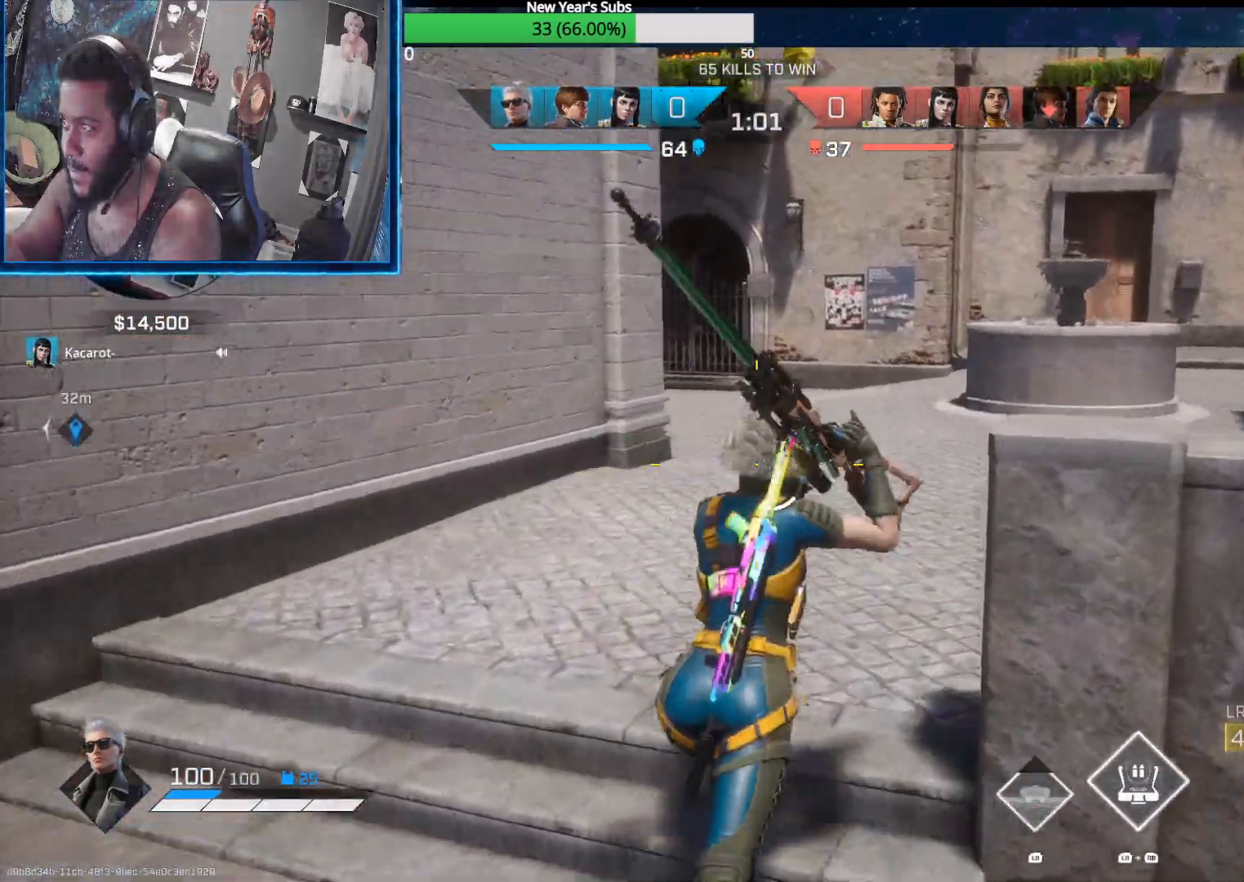
{"buttons": [], "left_stick": "up-right", "right_stick": "left", "events": [[117, "right_stick", "center"], [267, "left_stick", "up-right"], [383, "right_stick", "left"]]}
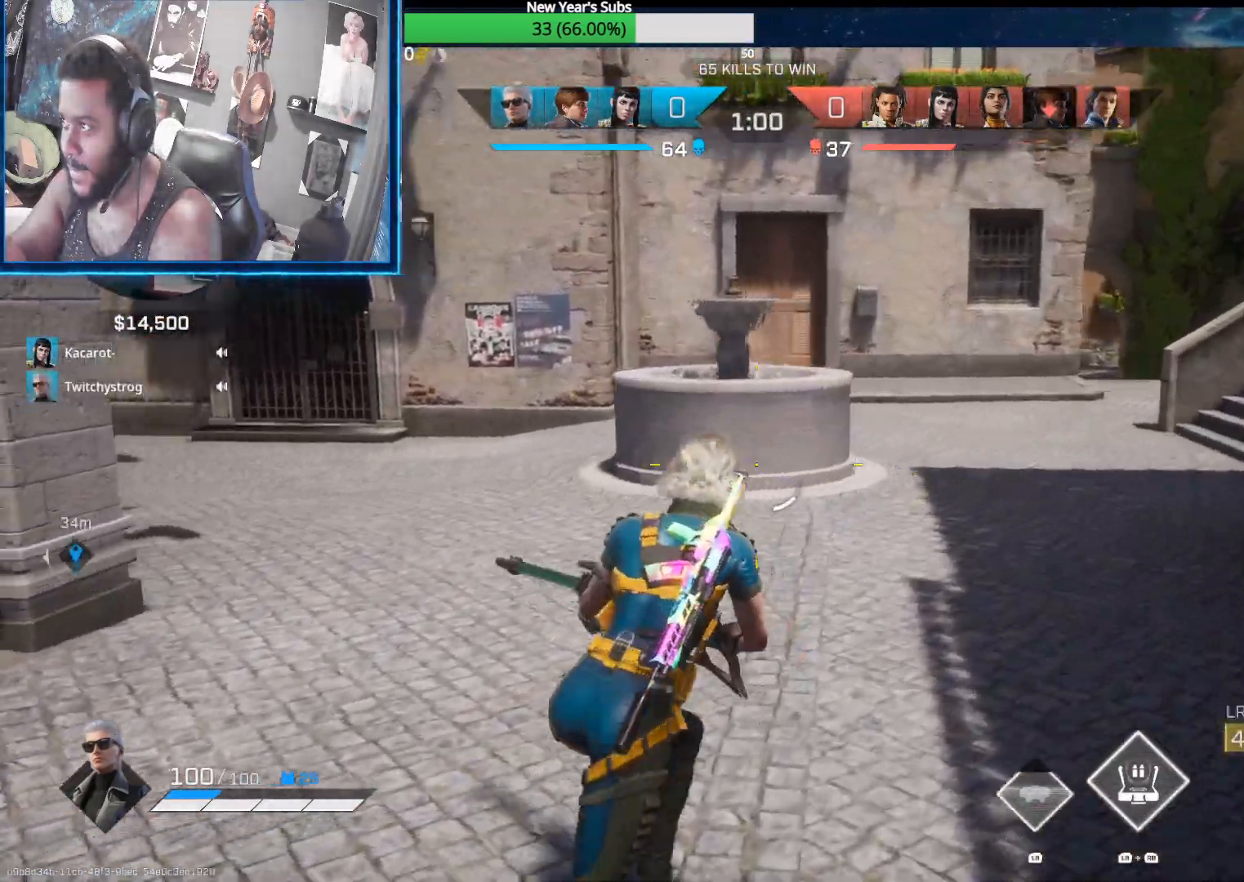
{"buttons": [], "left_stick": "up-right", "right_stick": "up-left", "events": [[433, "right_stick", "up-left"]]}
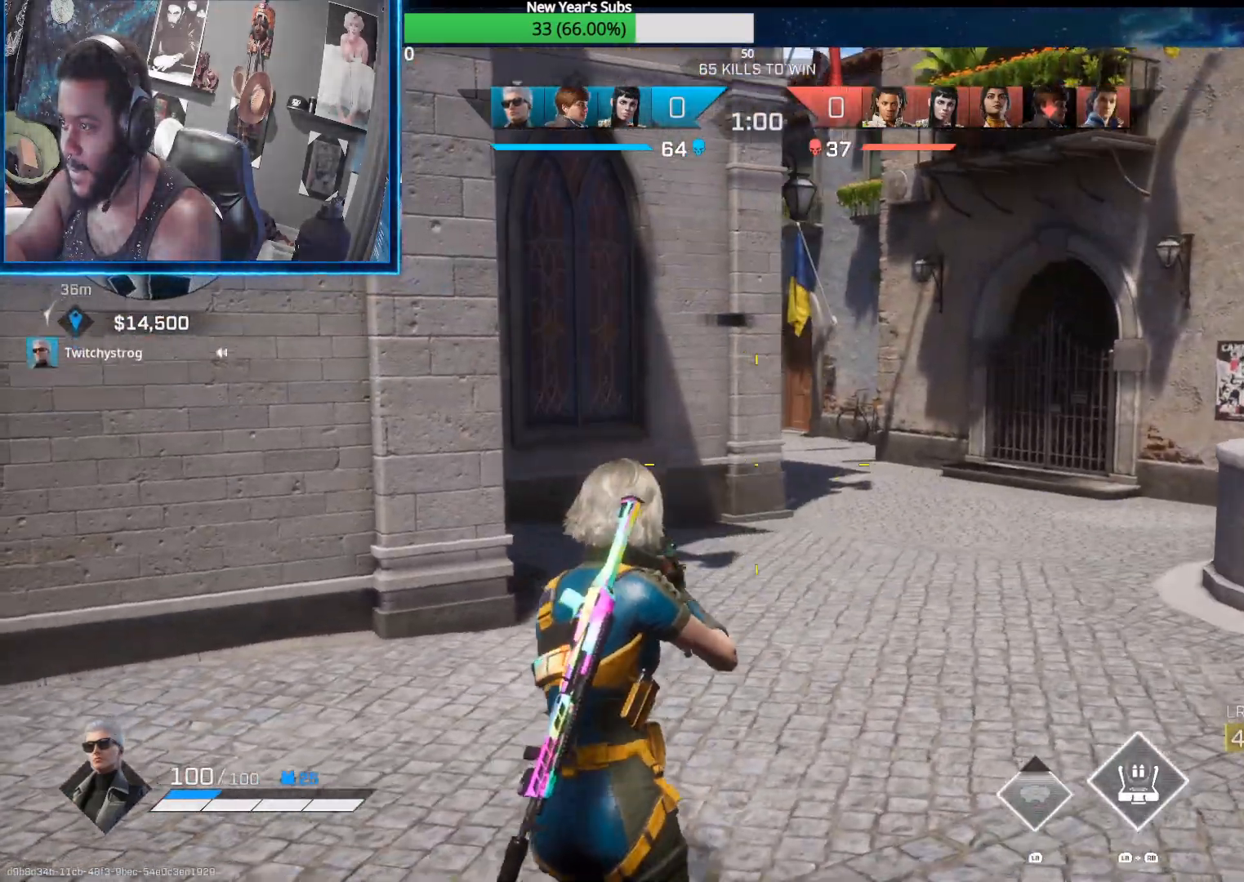
{"buttons": ["L2"], "left_stick": "up-right", "right_stick": "up-left", "events": [[117, "right_stick", "up"], [333, "right_stick", "up-left"], [450, "L2", "down"]]}
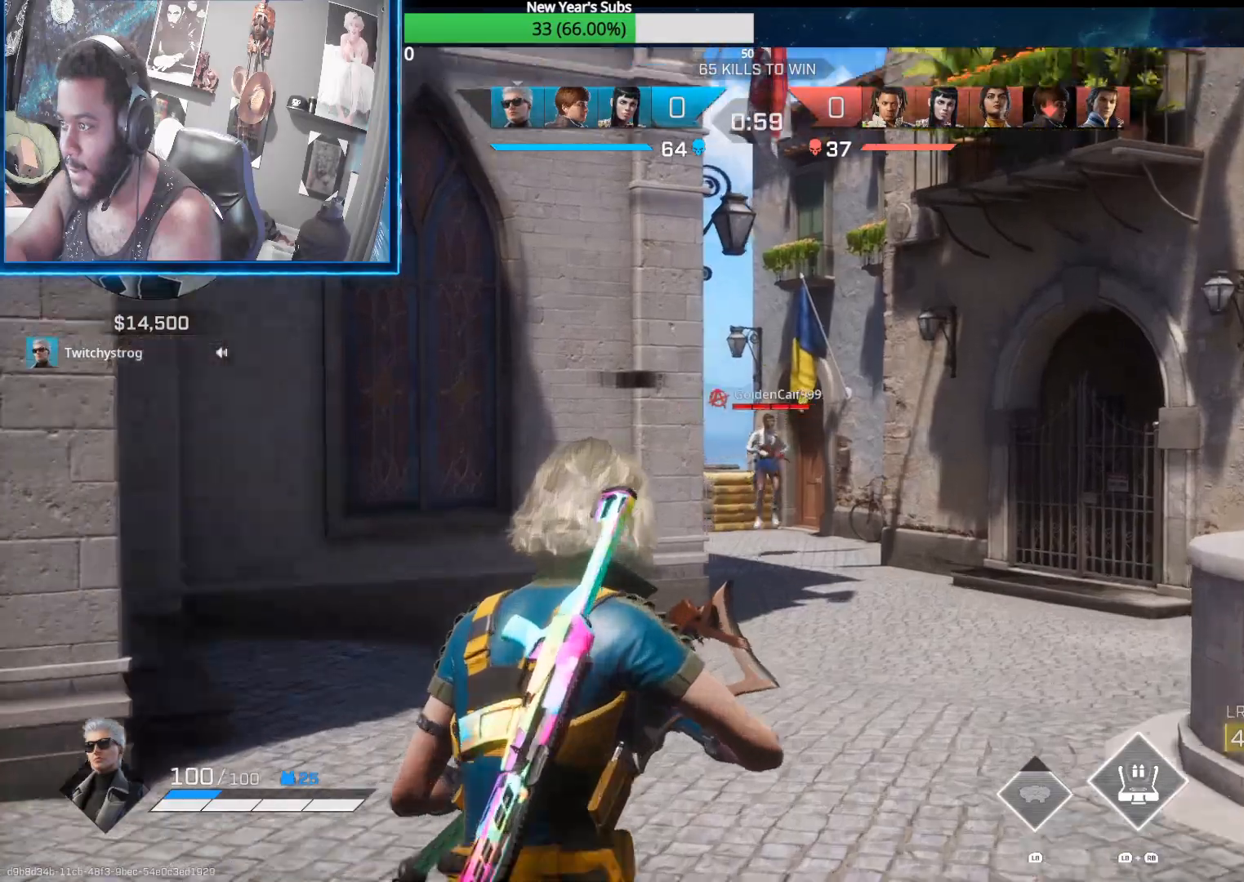
{"buttons": ["L2"], "left_stick": "right", "right_stick": "up-right", "events": [[100, "left_stick", "right"], [117, "right_stick", "center"], [217, "right_stick", "up"], [283, "right_stick", "up-right"]]}
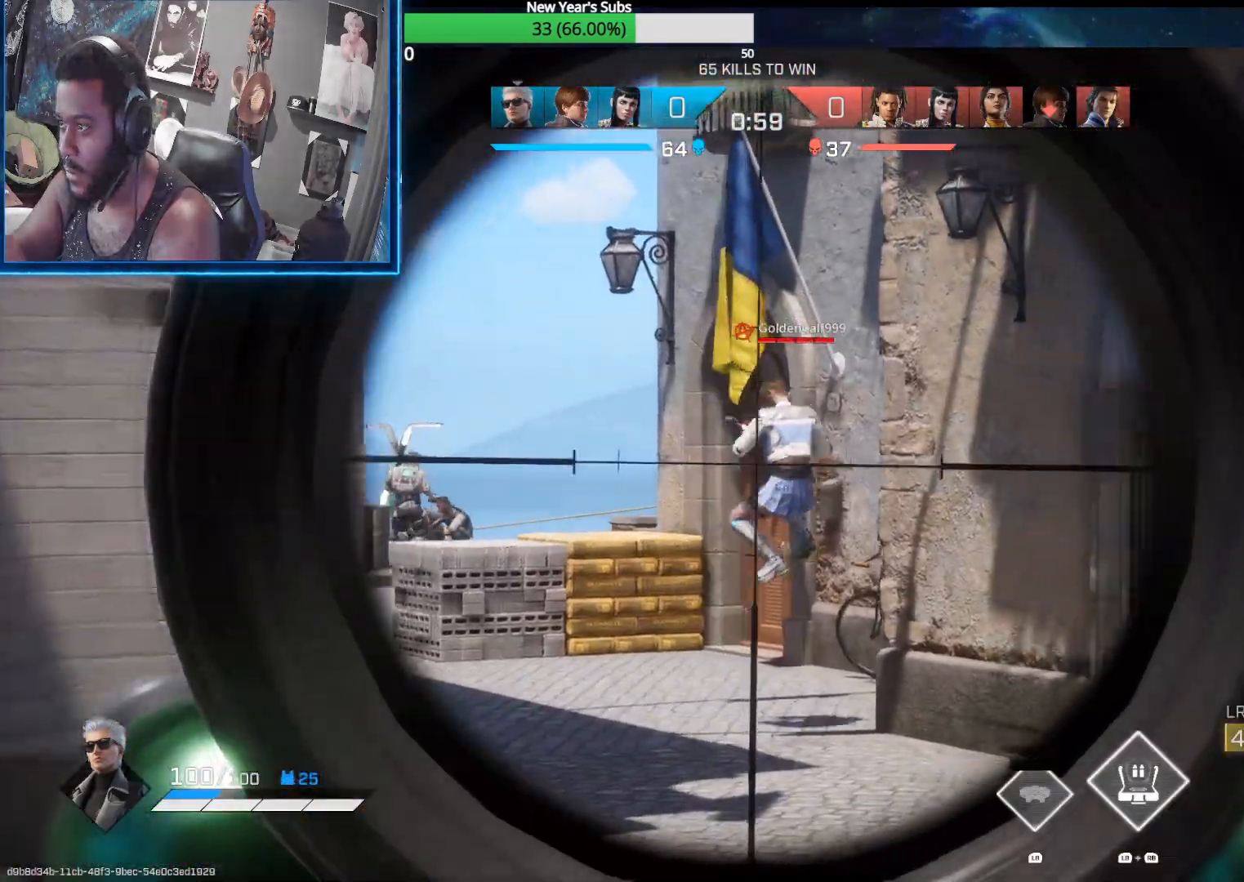
{"buttons": [], "left_stick": "left", "right_stick": "down-left", "events": [[150, "right_stick", "up"], [167, "R2", "down"], [267, "R2", "up"], [283, "right_stick", "center"], [367, "L2", "up"], [383, "right_stick", "down-left"], [433, "left_stick", "left"]]}
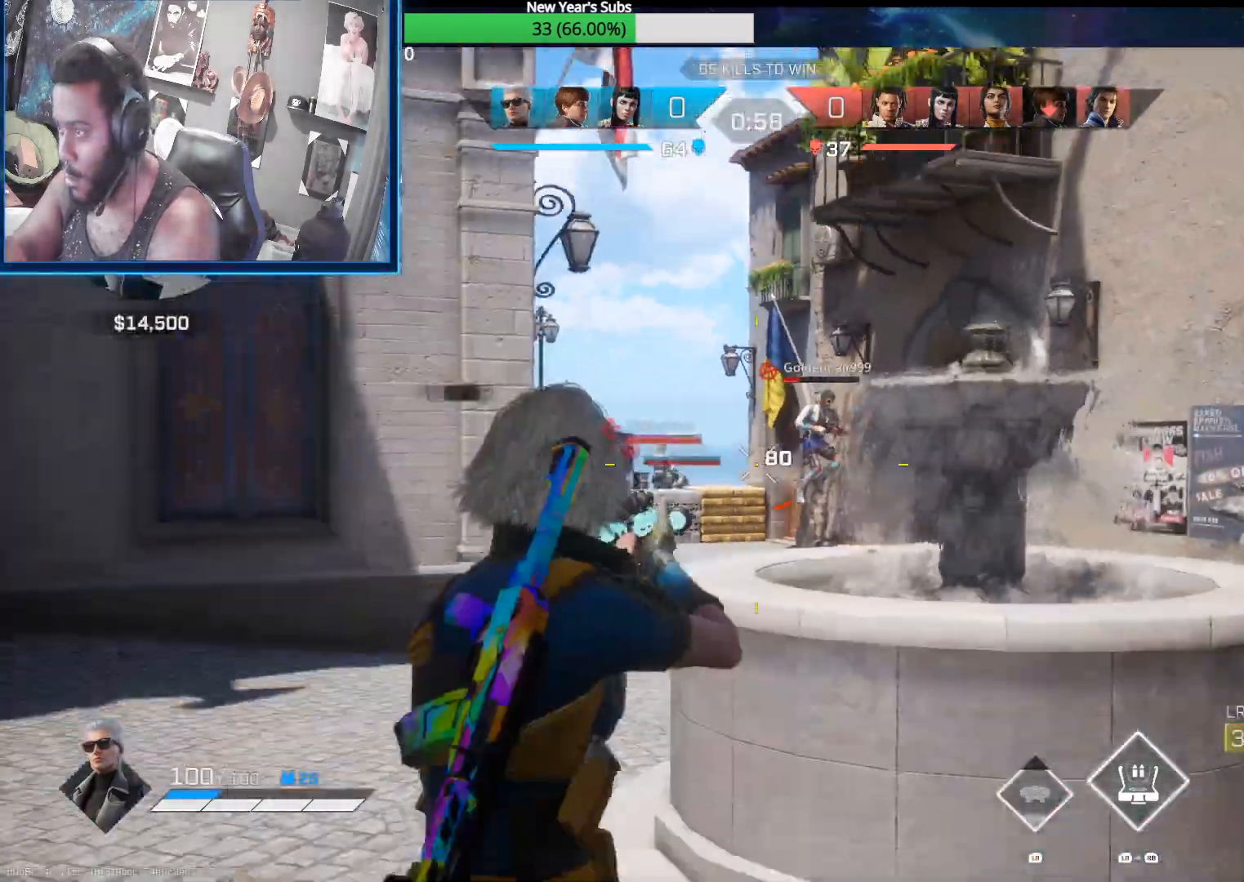
{"buttons": ["L2"], "left_stick": "down-left", "right_stick": "down-left", "events": [[67, "L2", "down"], [83, "right_stick", "center"], [133, "right_stick", "right"], [317, "left_stick", "down-left"], [367, "right_stick", "center"], [483, "right_stick", "down-left"]]}
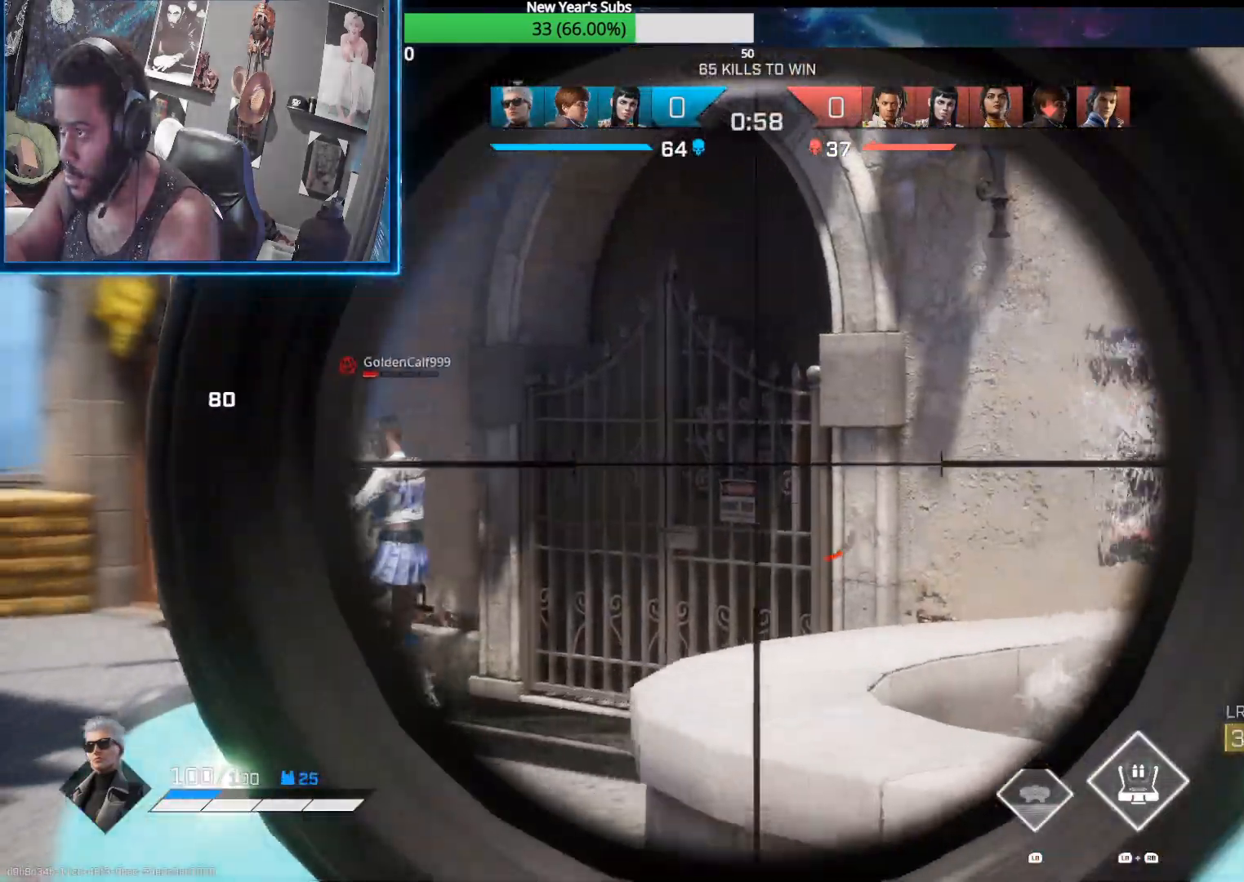
{"buttons": ["L2"], "left_stick": "left", "right_stick": "up-left", "events": [[100, "left_stick", "left"], [217, "right_stick", "left"], [350, "right_stick", "up-left"]]}
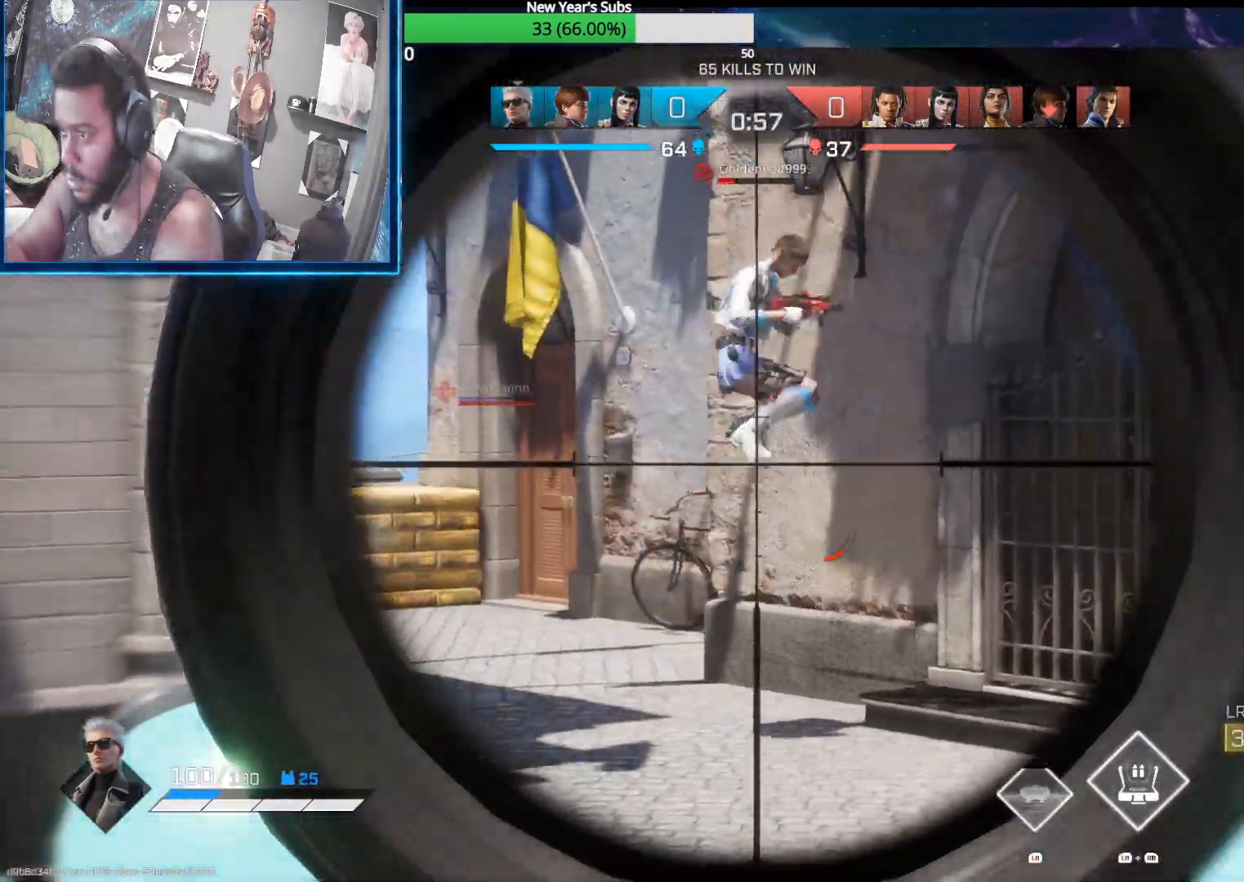
{"buttons": [], "left_stick": "left", "right_stick": "down-left", "events": [[17, "right_stick", "up"], [183, "R2", "down"], [267, "right_stick", "up-left"], [300, "R2", "up"], [350, "L2", "up"], [400, "right_stick", "down-left"]]}
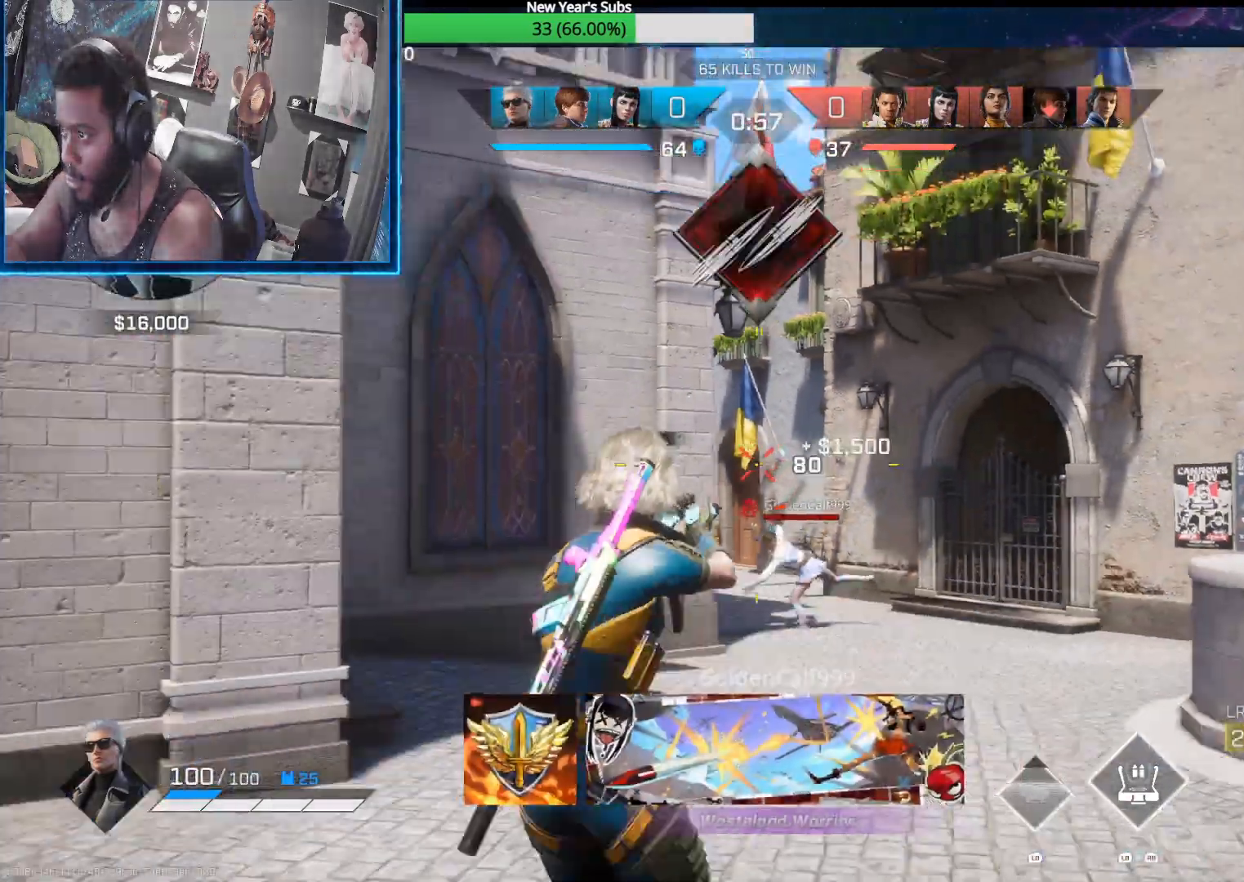
{"buttons": ["L2"], "left_stick": "right", "right_stick": "left", "events": [[33, "L2", "down"], [50, "left_stick", "right"], [117, "right_stick", "left"]]}
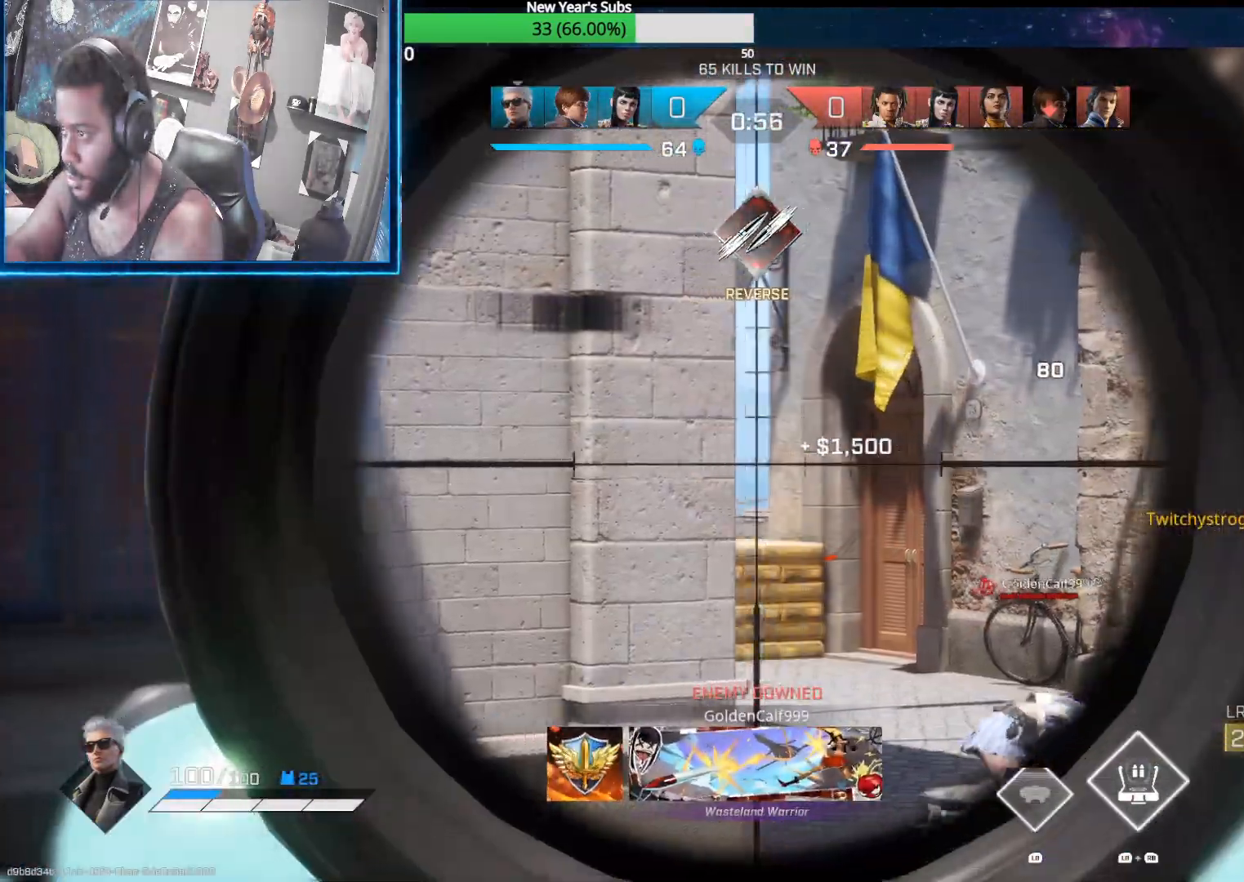
{"buttons": ["L2"], "left_stick": "left", "right_stick": "left", "events": [[317, "left_stick", "left"]]}
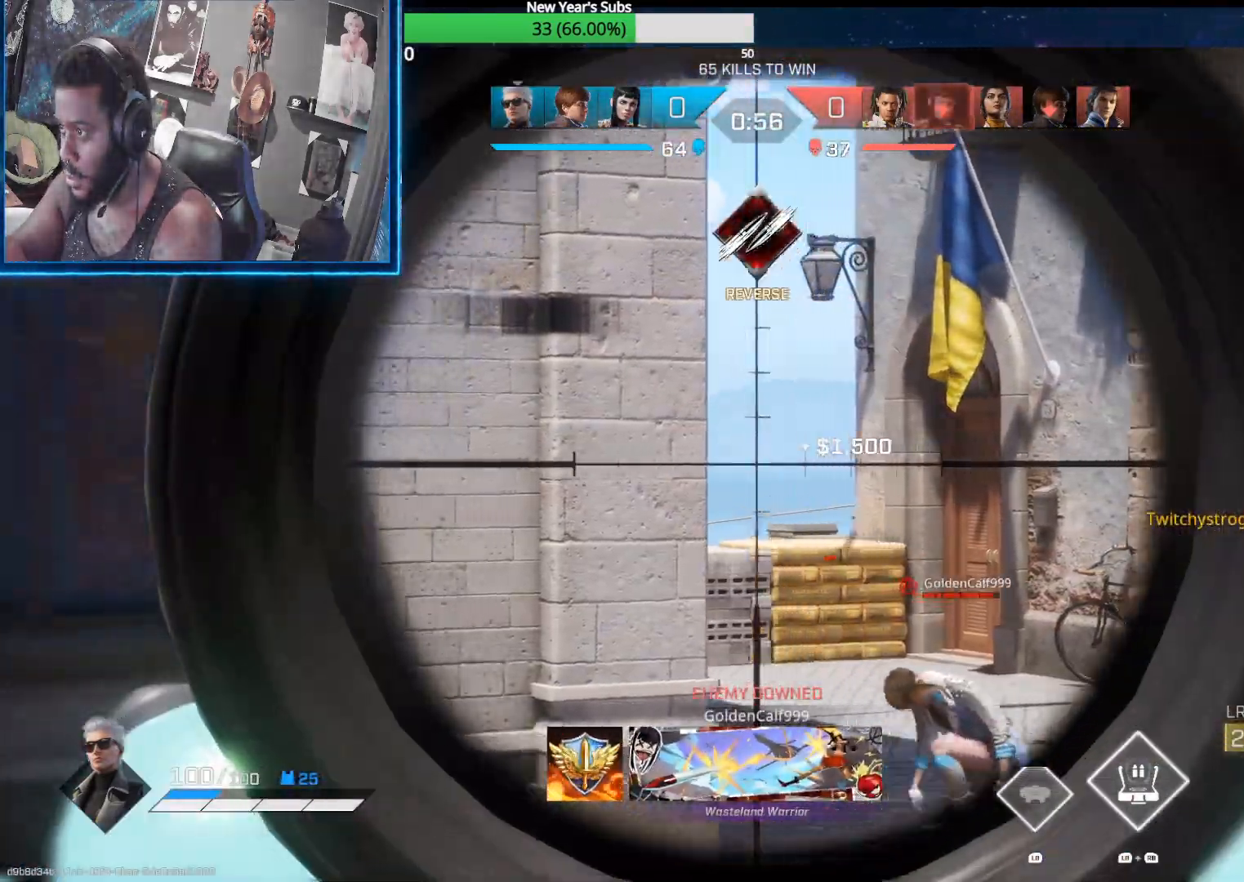
{"buttons": ["L2"], "left_stick": "down-right", "right_stick": "center", "events": [[67, "right_stick", "center"], [117, "left_stick", "down-left"], [250, "left_stick", "down-right"]]}
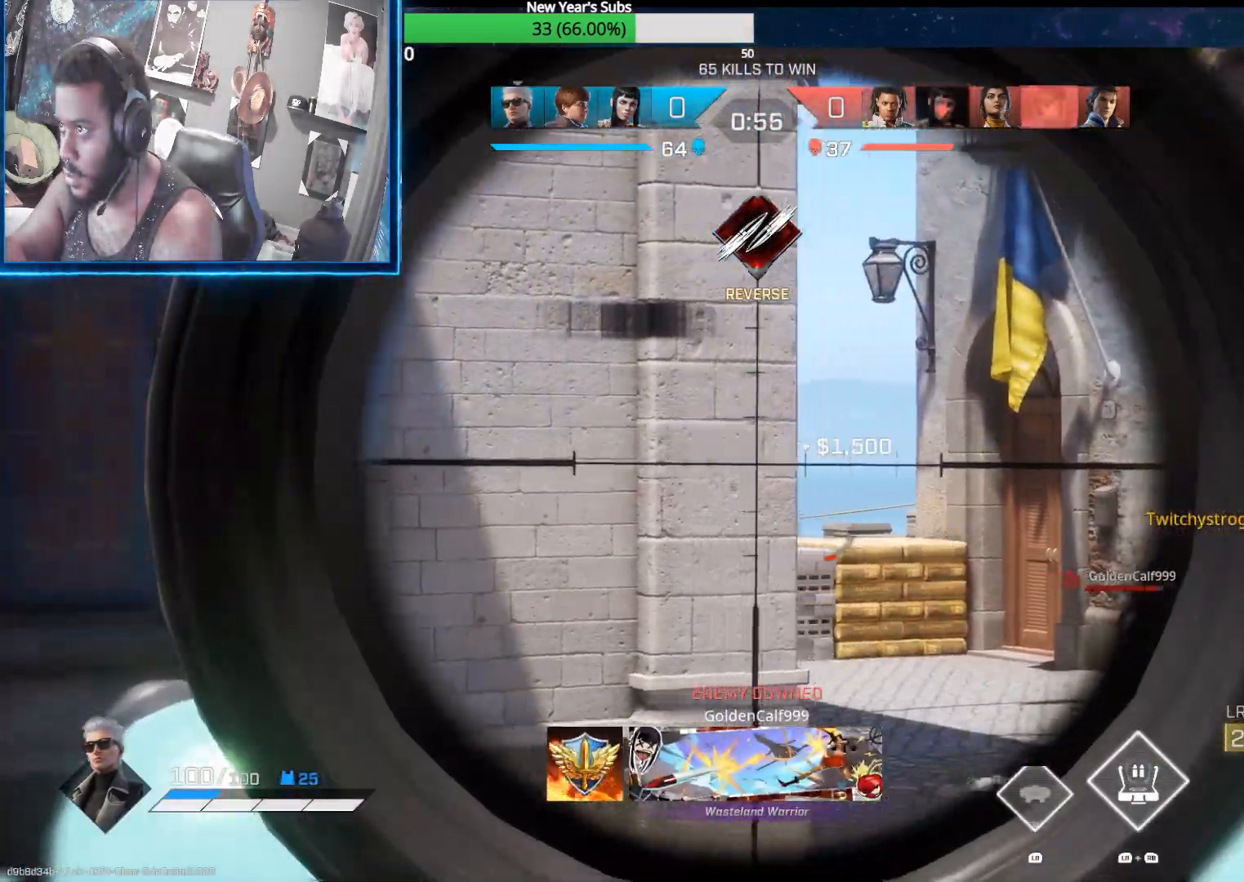
{"buttons": [], "left_stick": "left", "right_stick": "center", "events": [[33, "L2", "up"], [67, "right_stick", "down-left"], [200, "right_stick", "center"], [217, "left_stick", "down-left"], [367, "Y", "down"], [367, "left_stick", "left"], [467, "Y", "up"]]}
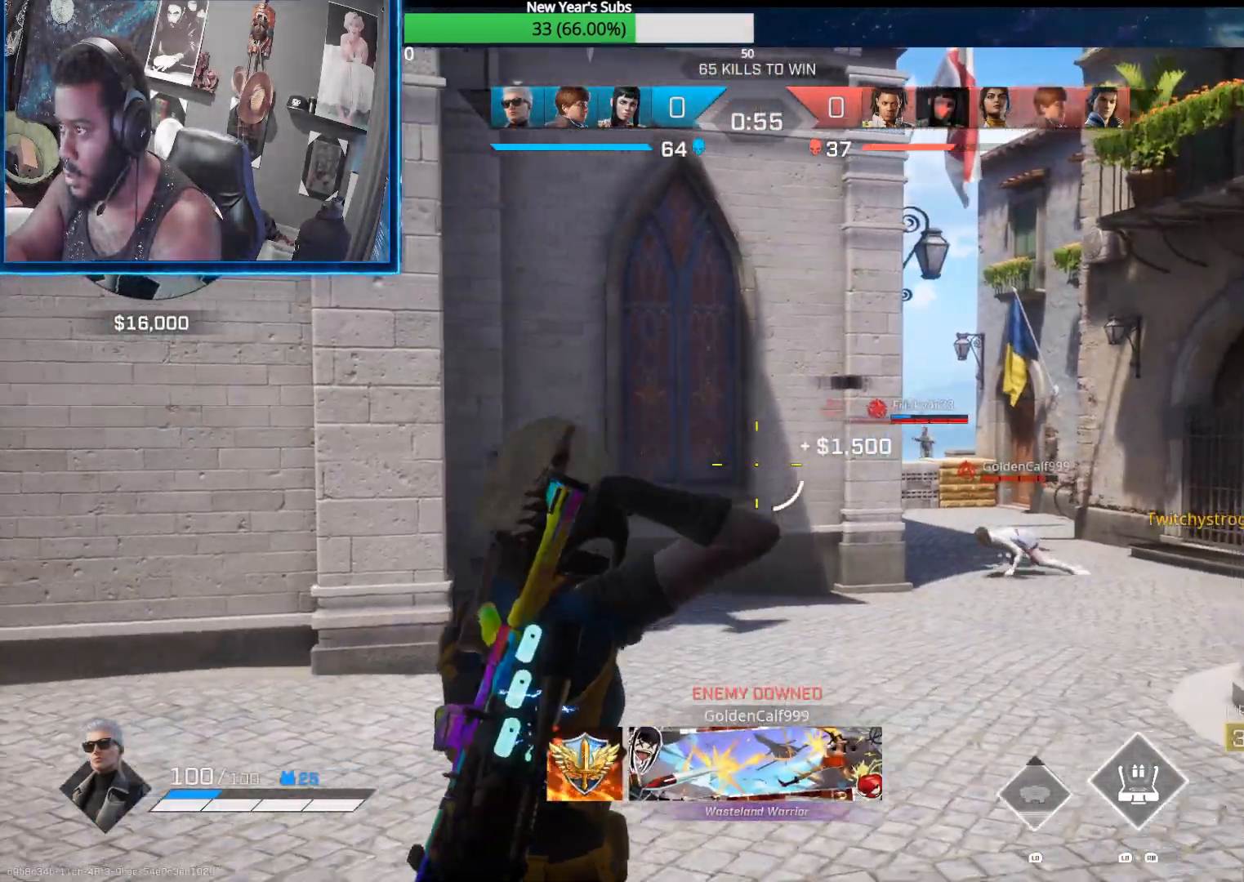
{"buttons": [], "left_stick": "right", "right_stick": "right", "events": [[100, "right_stick", "left"], [117, "left_stick", "up-left"], [267, "right_stick", "center"], [400, "left_stick", "right"], [400, "right_stick", "right"]]}
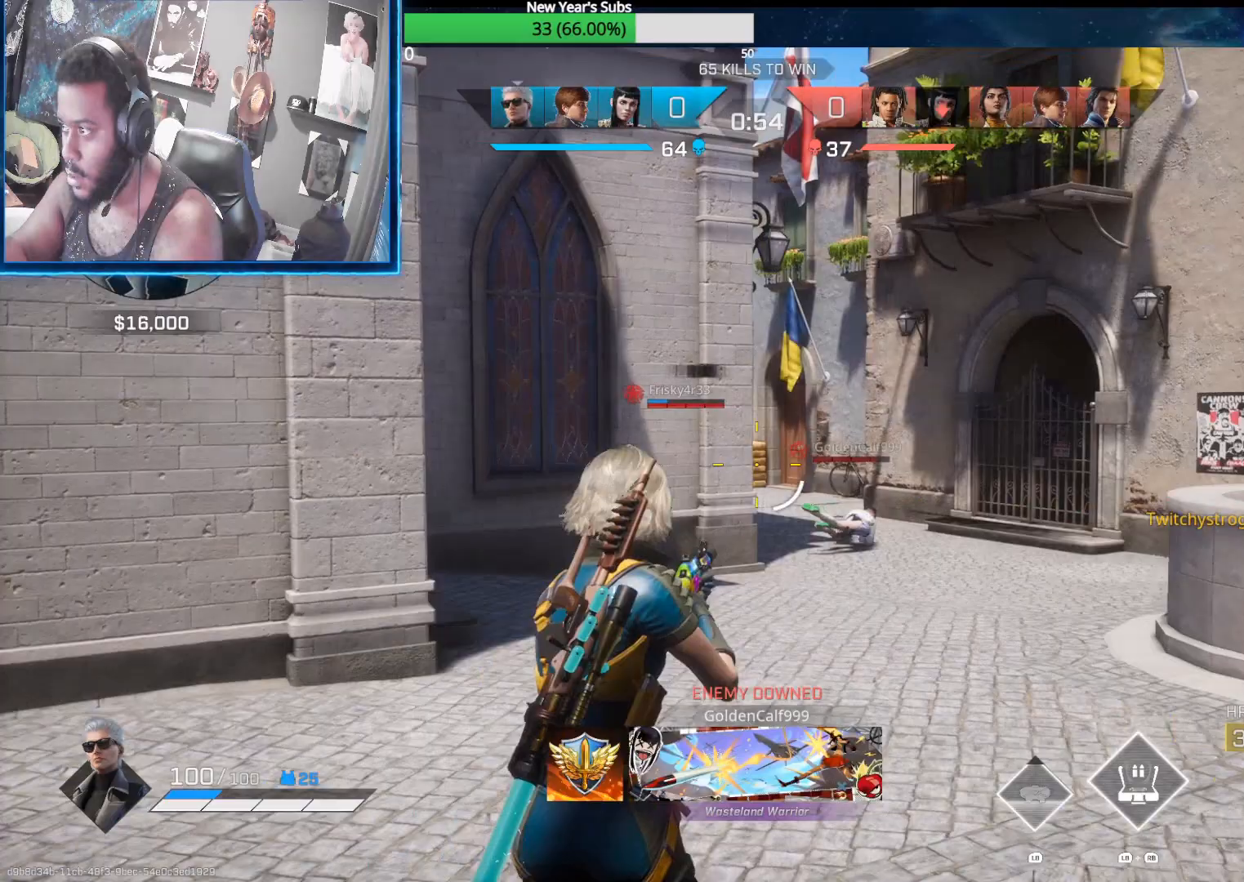
{"buttons": ["L2"], "left_stick": "right", "right_stick": "up-left", "events": [[17, "right_stick", "center"], [133, "Y", "down"], [167, "left_stick", "down-left"], [233, "Y", "up"], [250, "left_stick", "right"], [383, "right_stick", "up-left"], [467, "L2", "down"]]}
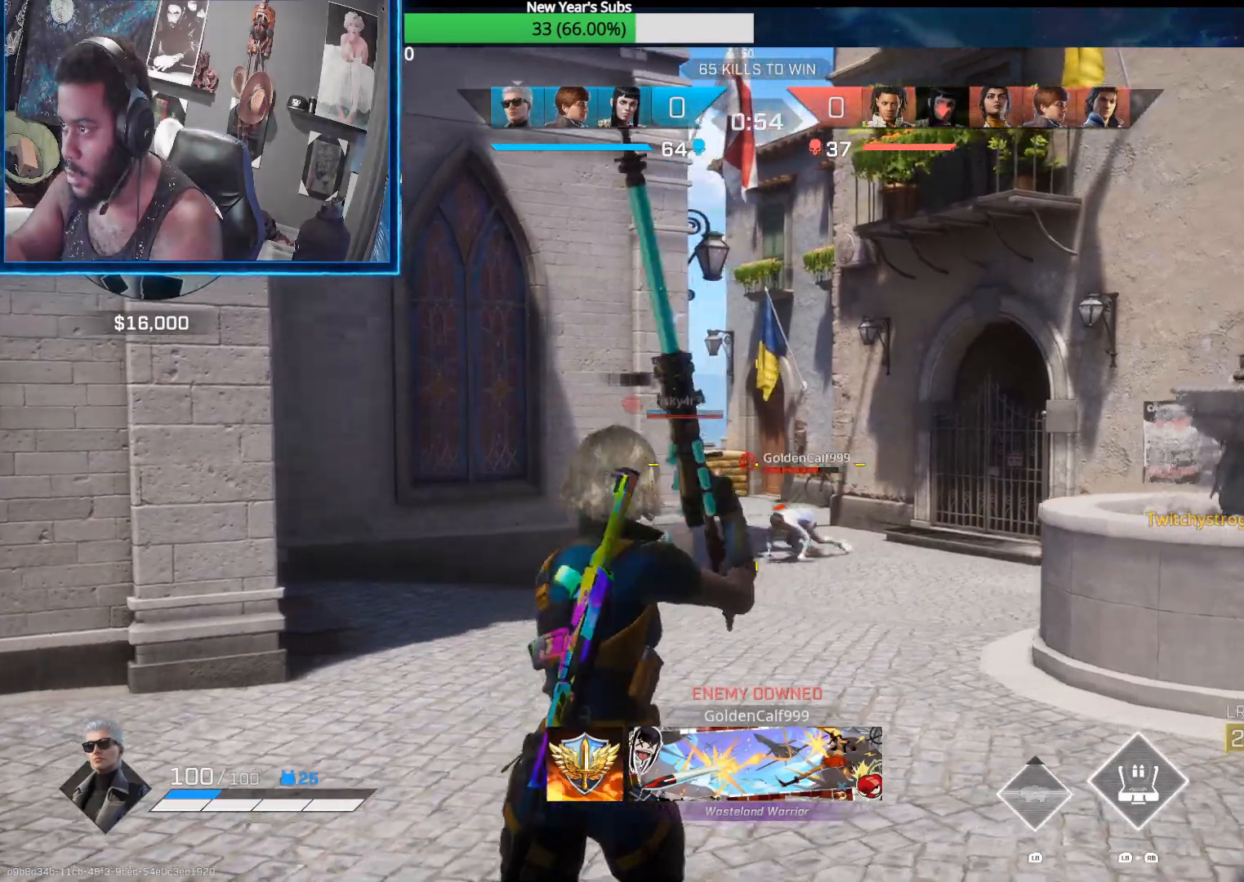
{"buttons": ["L2"], "left_stick": "up-right", "right_stick": "up-left", "events": [[333, "left_stick", "up-right"]]}
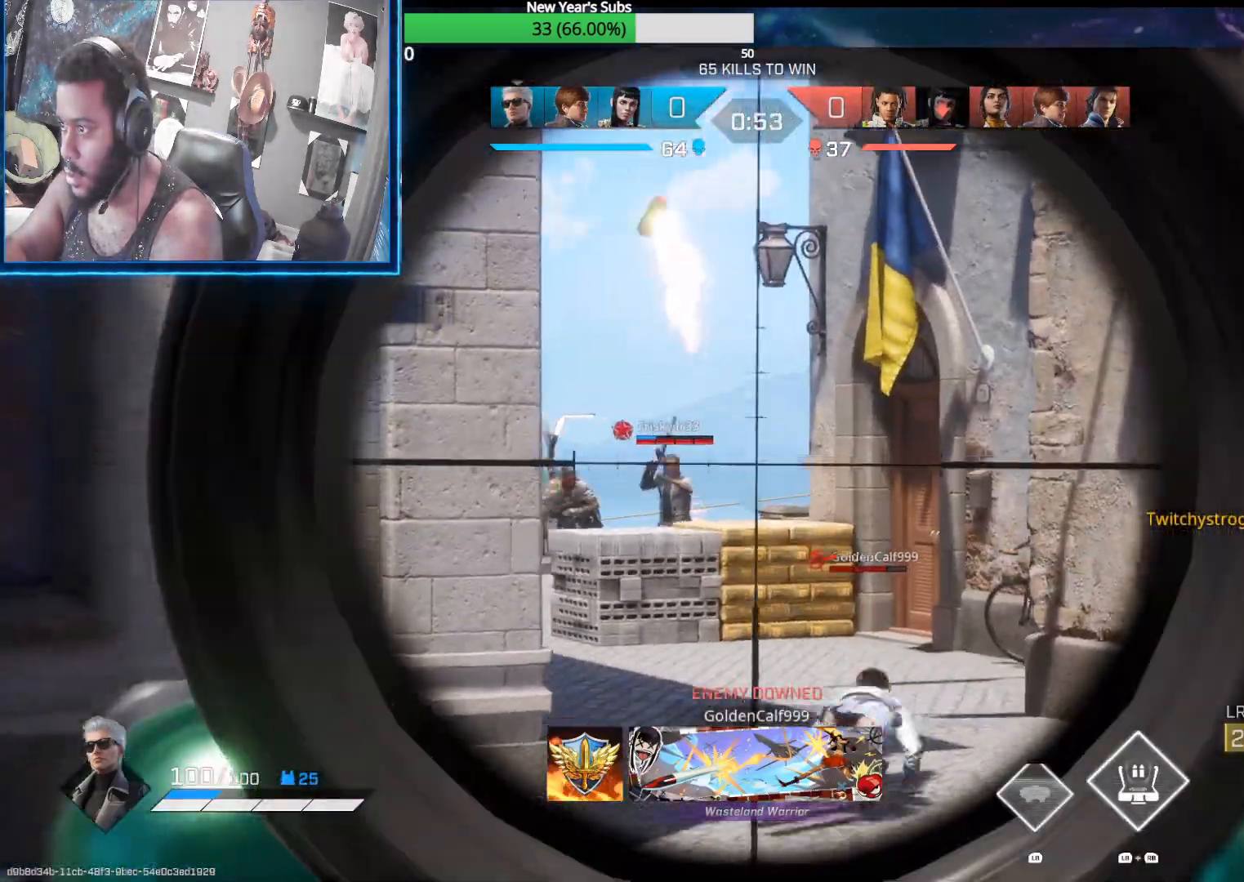
{"buttons": ["L2"], "left_stick": "right", "right_stick": "left", "events": [[67, "right_stick", "left"], [133, "left_stick", "right"]]}